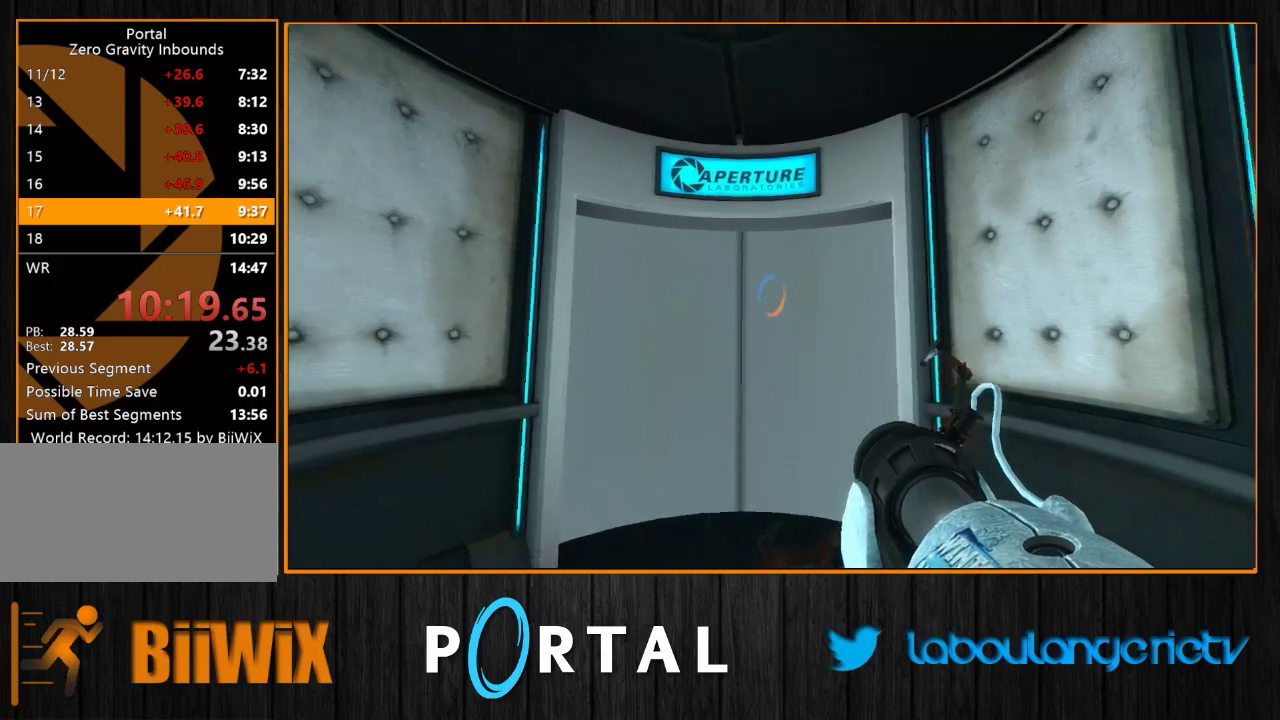
Gameplay with keyboard and mouse; each line is a JSON object with the keys and mouse buttons held at the frame after it. "events" lists presses ("down") and releases ("up") of "1", "2", "3", "4", "5", "a", "alt", "c", "caps_lock", "ctrl", "d", "e", "escape", "f", "g", "h", "q", "r", "s", "shift", "space", "t", "tab", "v", "w", "x", "z", "mouse_left", "mouse_wheel" and "mouse_right" between this image and that frame as [ms after this image, input, new state], when the widget could be followed in between. "mouse_left", "mouse_wheel", "mouse_right" = the "left", "wheel", "right" buttons of the "mouse" list. No other keys are recorded. "wheel" means that the mouse wheel is clicked or scrolled. Mouse movement is not recorded.
{"keys": ["s"], "mouse": [], "events": []}
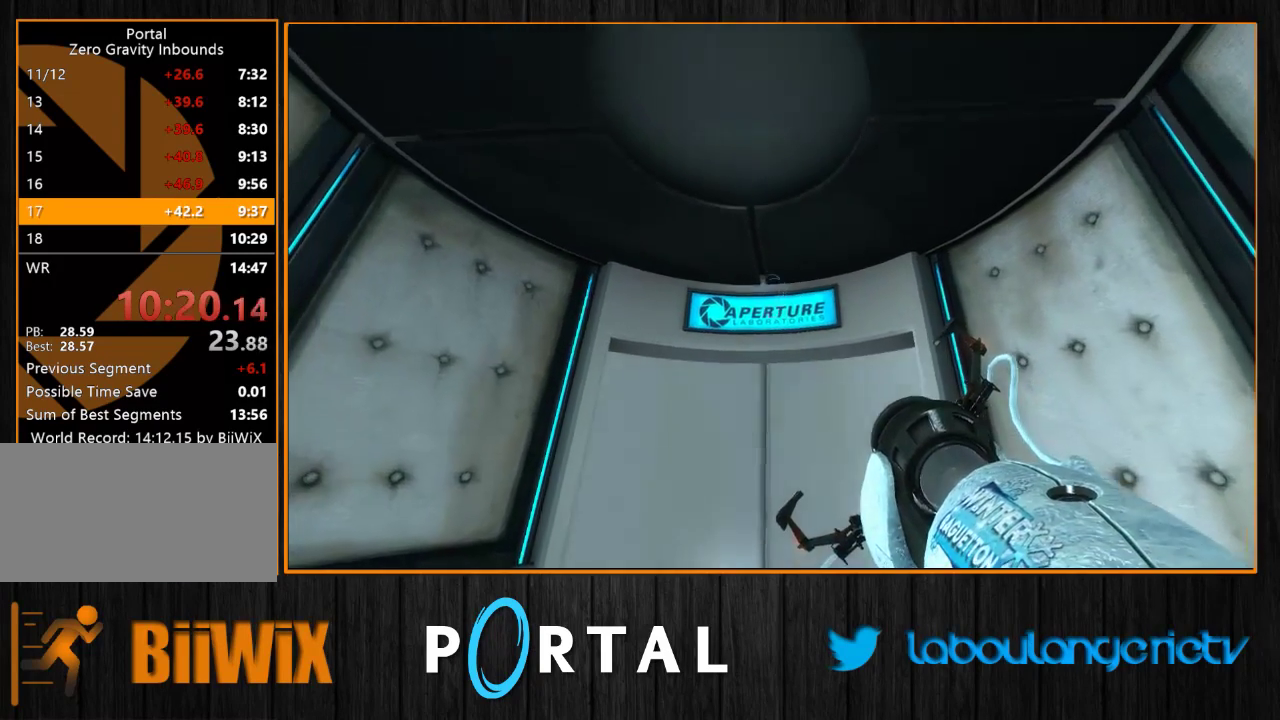
{"keys": ["z"], "mouse": [], "events": [[133, "s", "up"], [333, "z", "down"]]}
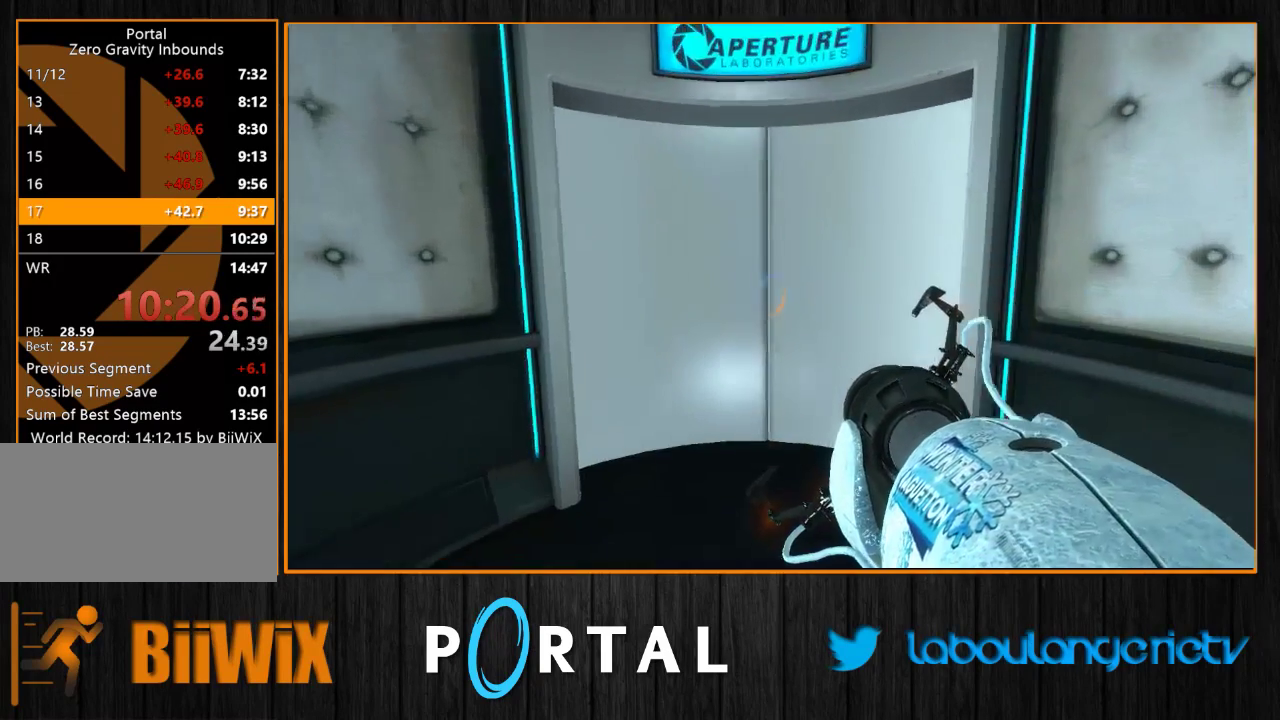
{"keys": ["q", "z"], "mouse": [], "events": [[50, "q", "down"], [100, "q", "up"], [450, "q", "down"]]}
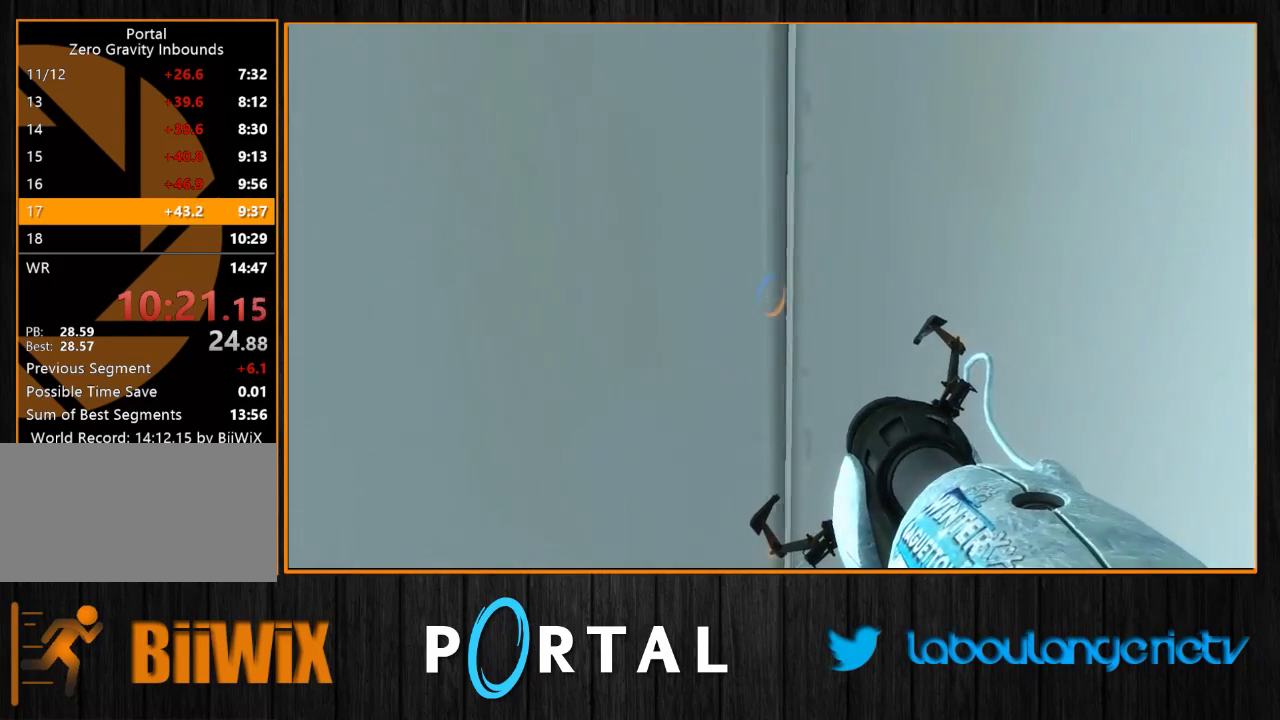
{"keys": ["z"], "mouse": [], "events": [[16, "q", "up"], [300, "q", "down"], [366, "q", "up"]]}
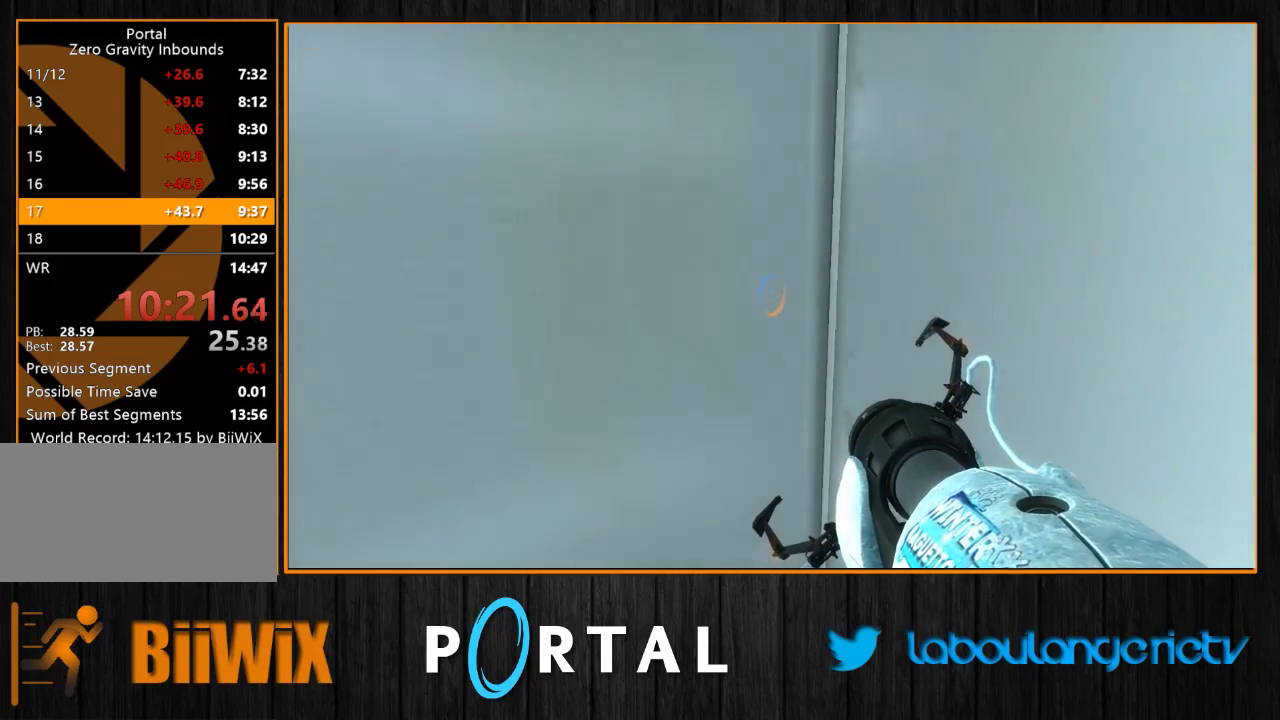
{"keys": ["z"], "mouse": [], "events": [[100, "1", "down"], [183, "1", "up"]]}
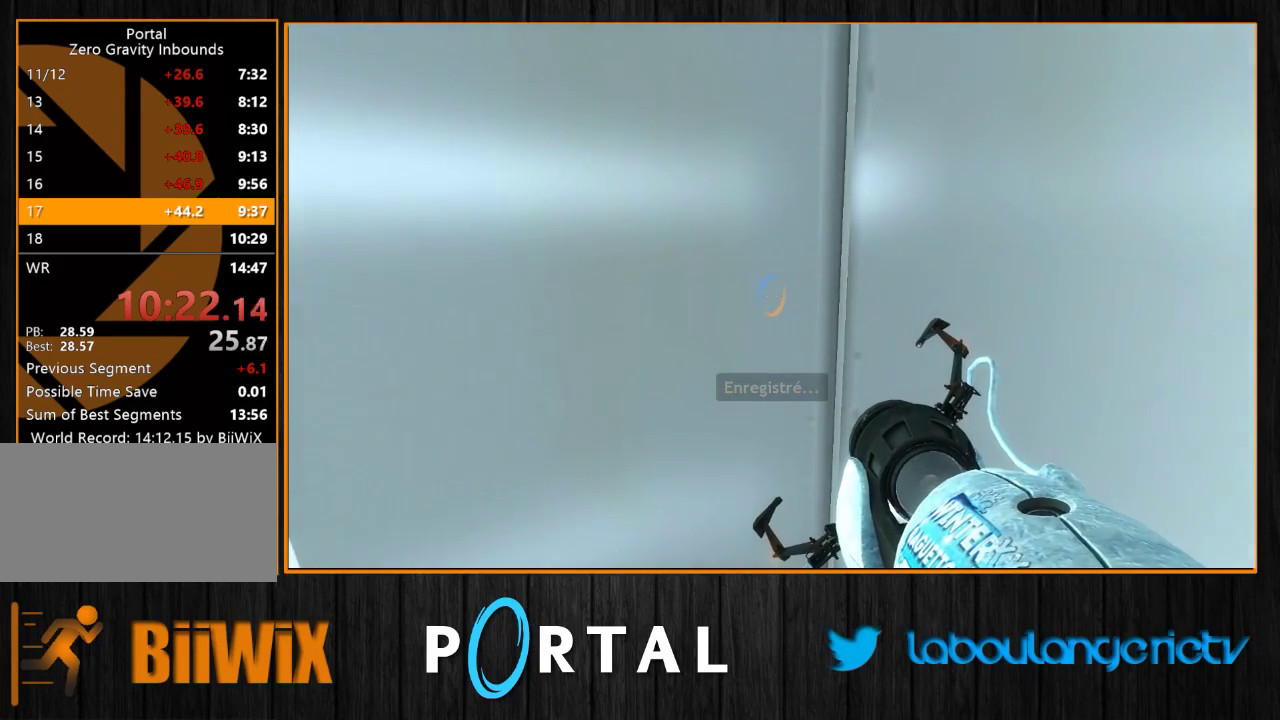
{"keys": ["1", "z"], "mouse": [], "events": [[433, "1", "down"]]}
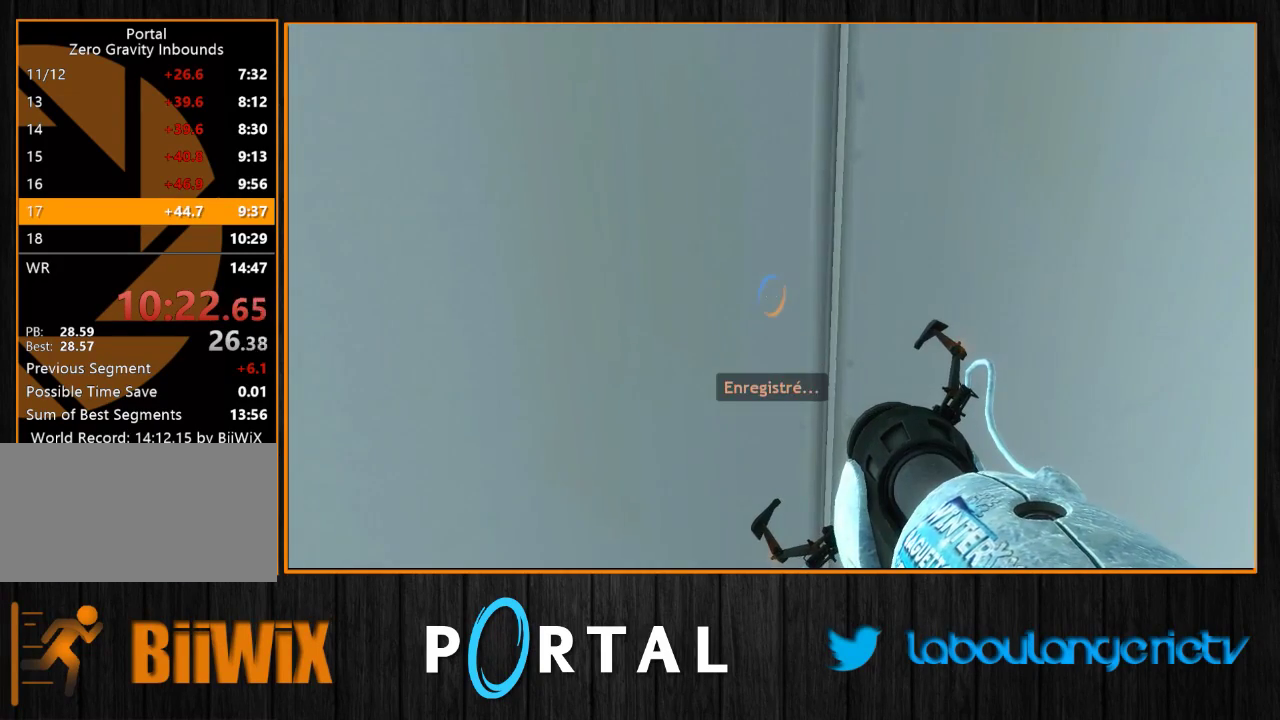
{"keys": ["z"], "mouse": [], "events": [[66, "1", "up"], [250, "1", "down"], [350, "1", "up"]]}
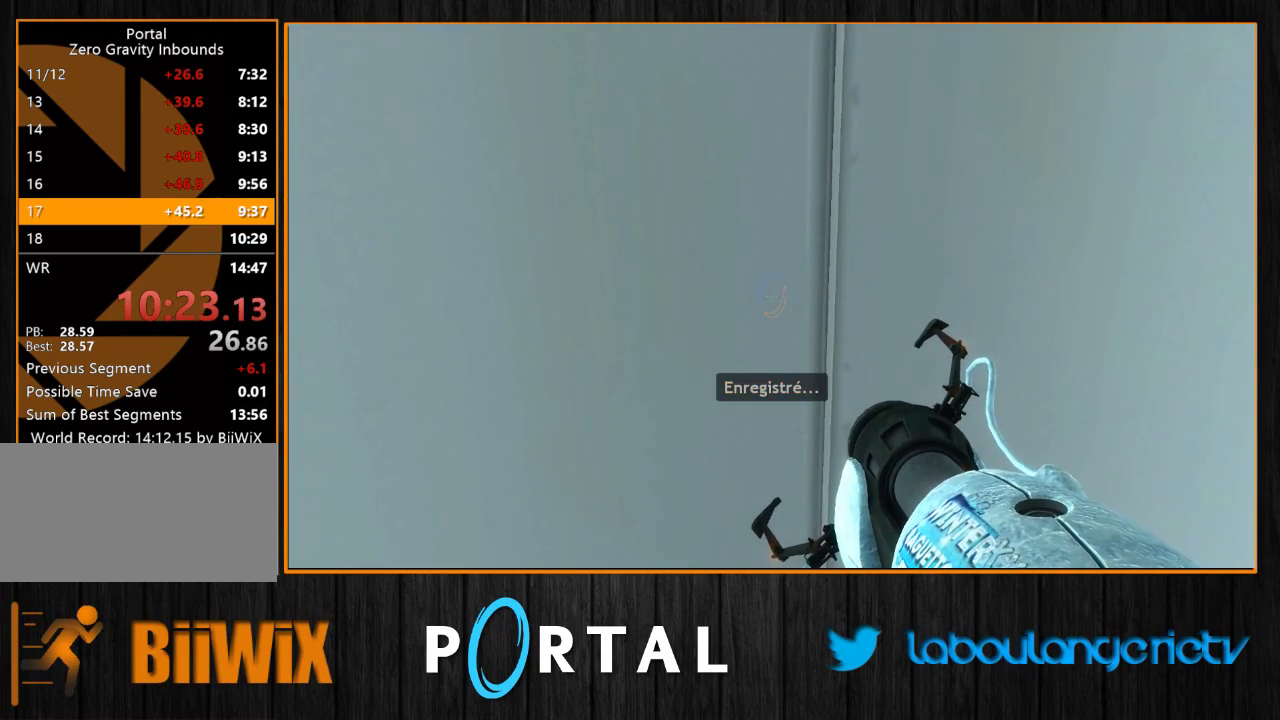
{"keys": ["z"], "mouse": [], "events": [[133, "q", "down"], [166, "q", "up"]]}
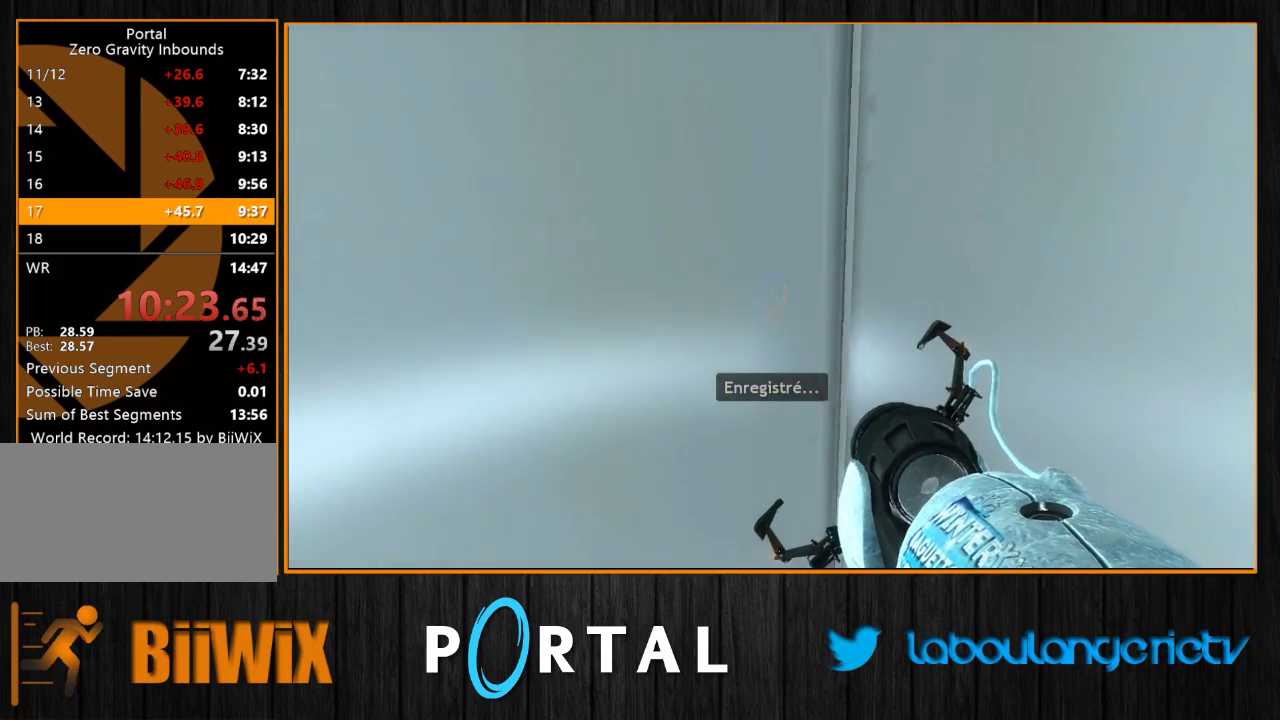
{"keys": ["z"], "mouse": [], "events": []}
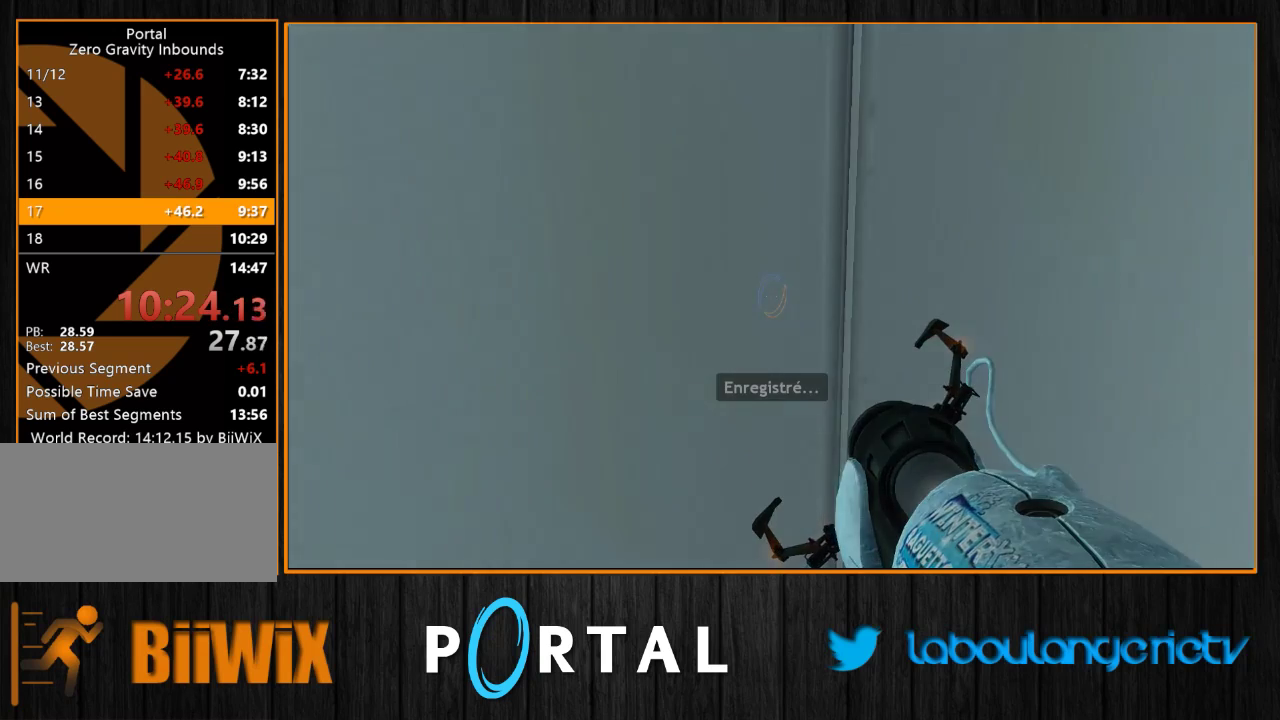
{"keys": ["z"], "mouse": [], "events": []}
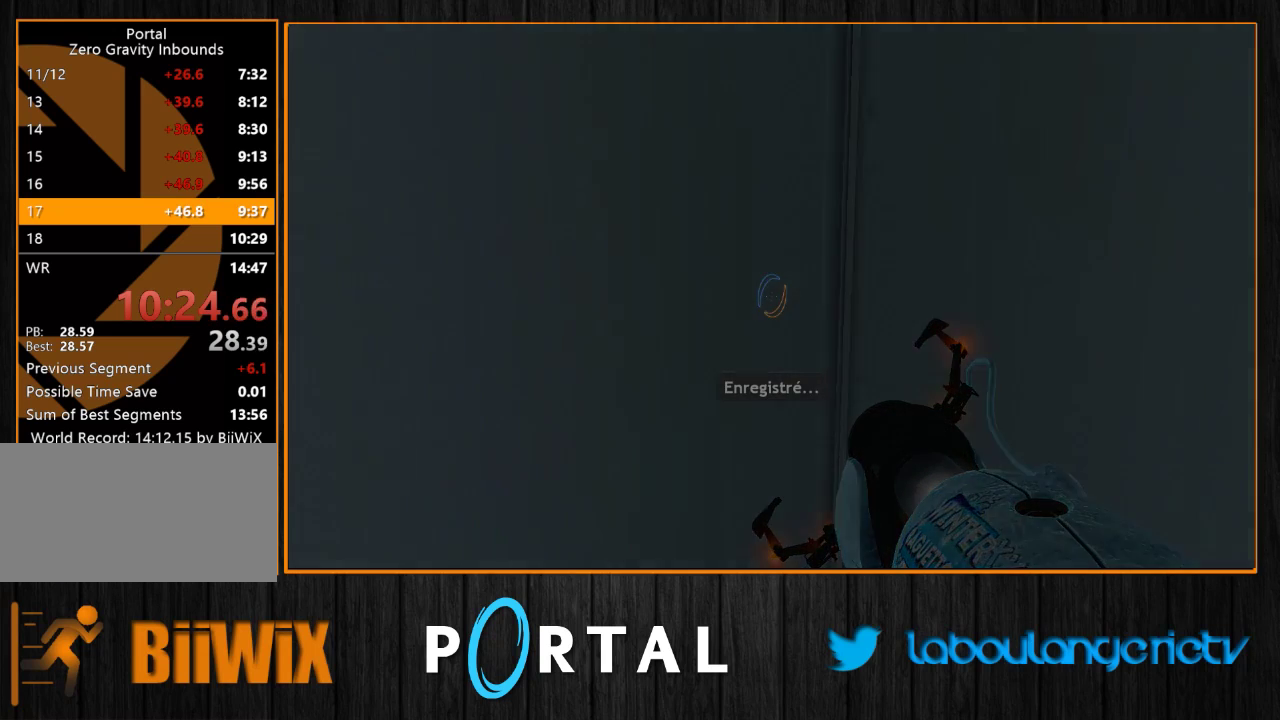
{"keys": ["z"], "mouse": [], "events": []}
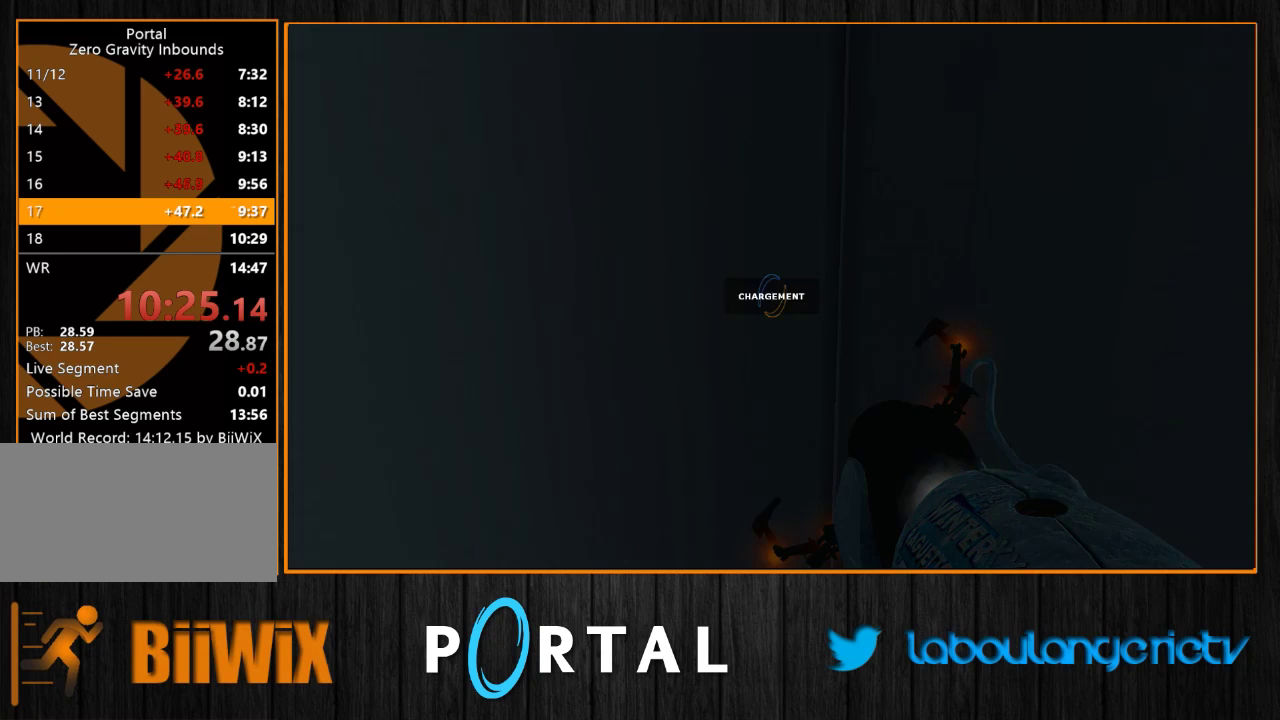
{"keys": ["z"], "mouse": [], "events": []}
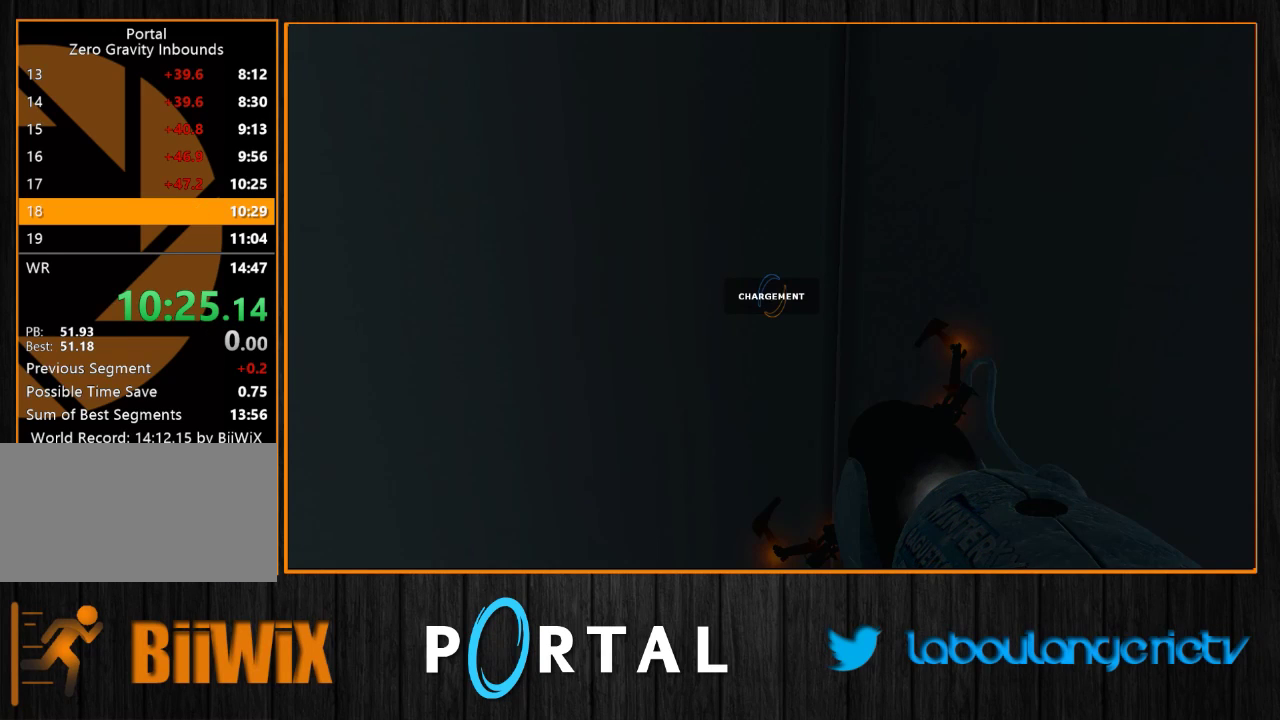
{"keys": ["z"], "mouse": [], "events": []}
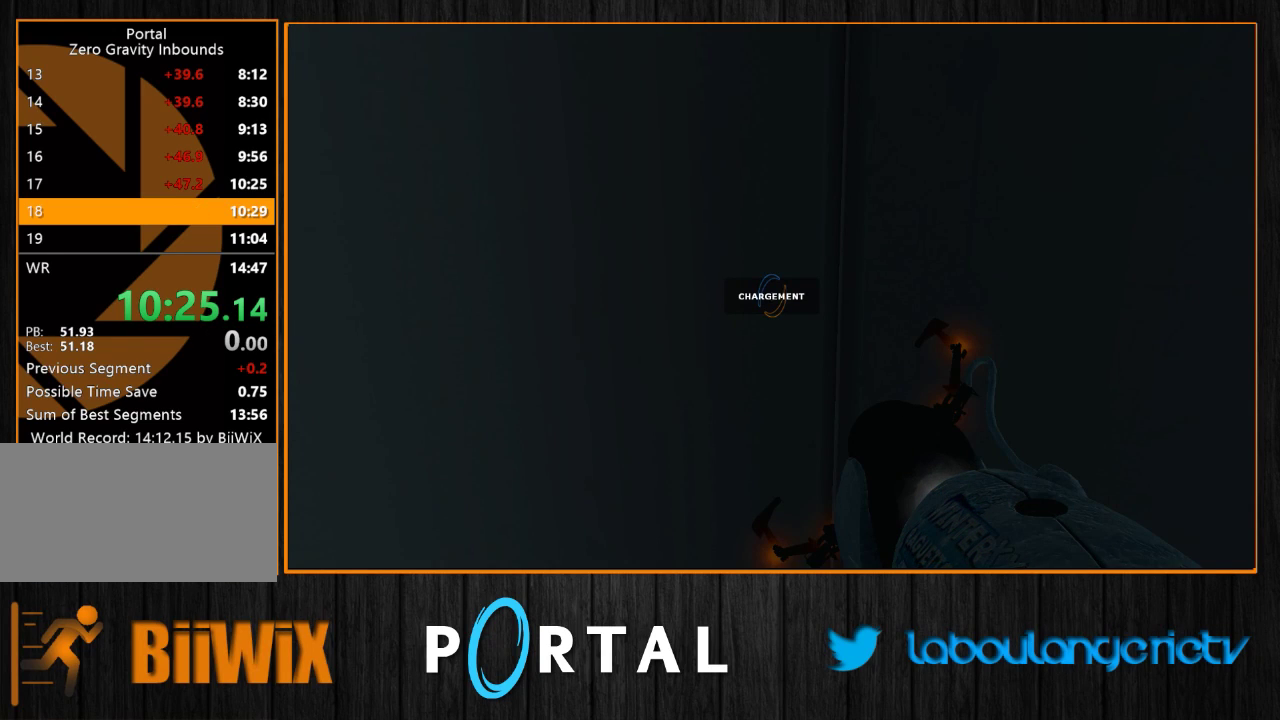
{"keys": ["z"], "mouse": [], "events": []}
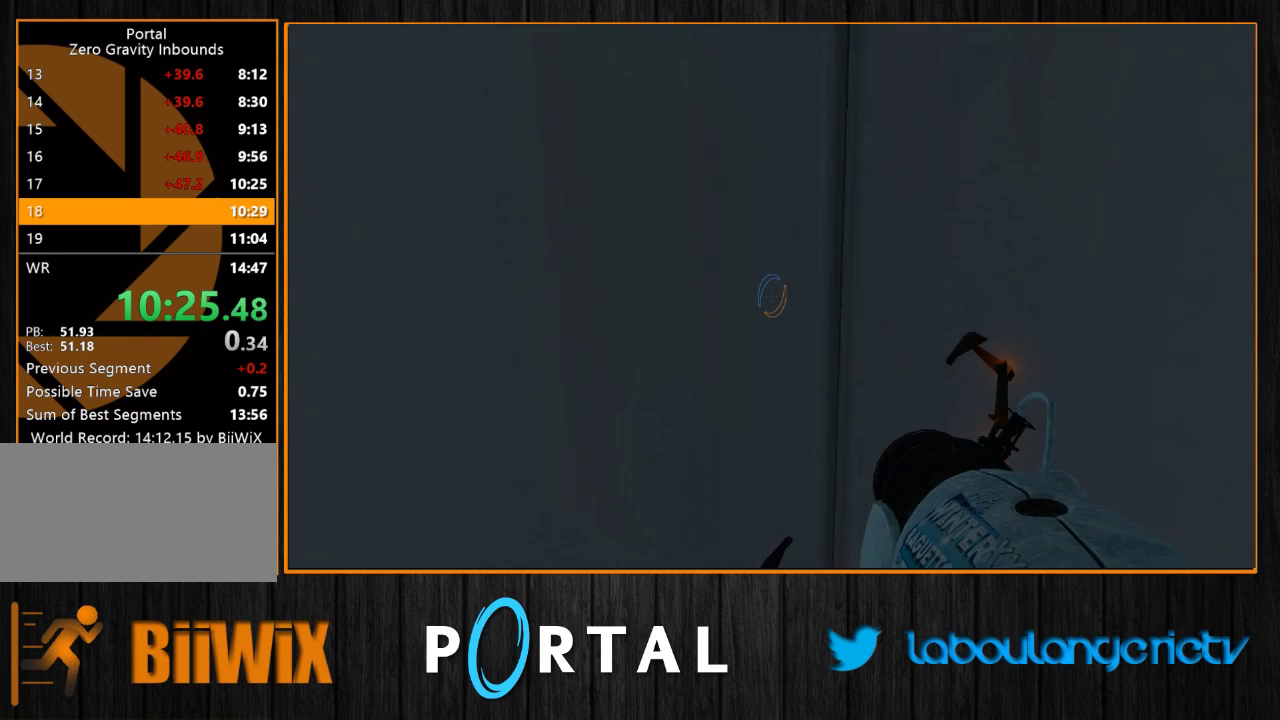
{"keys": ["z"], "mouse": [], "events": []}
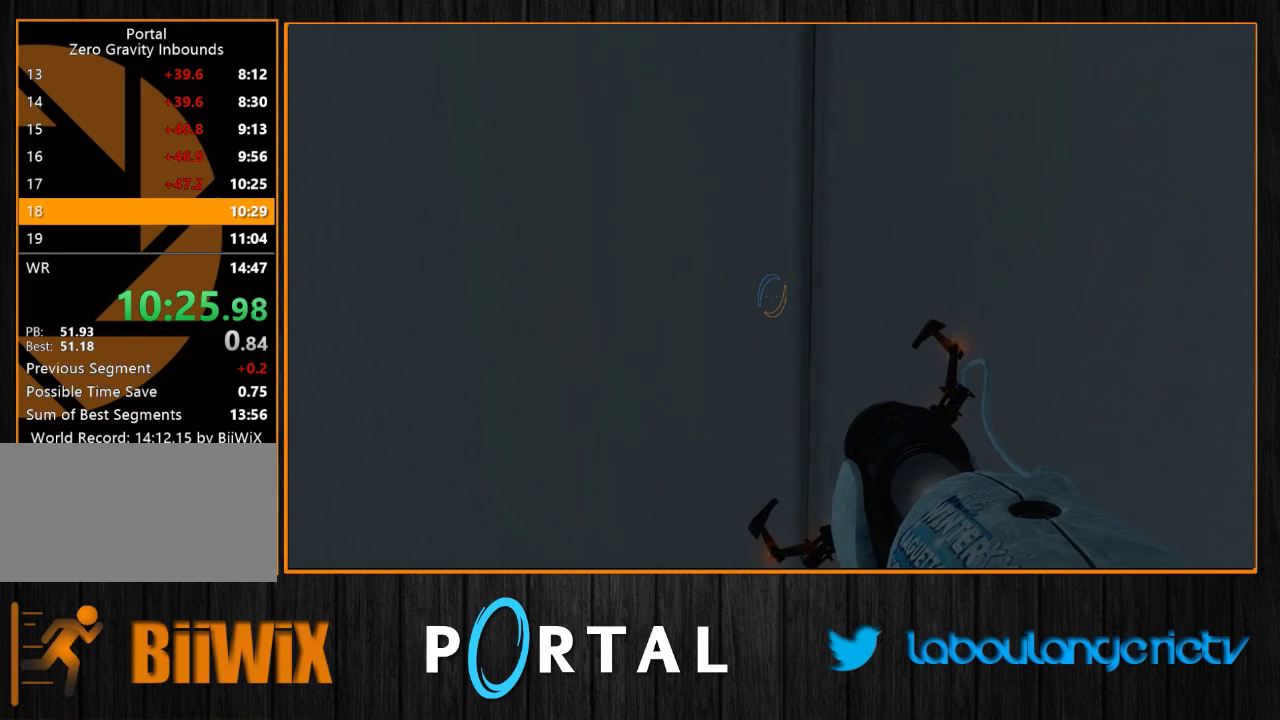
{"keys": ["z"], "mouse": [], "events": []}
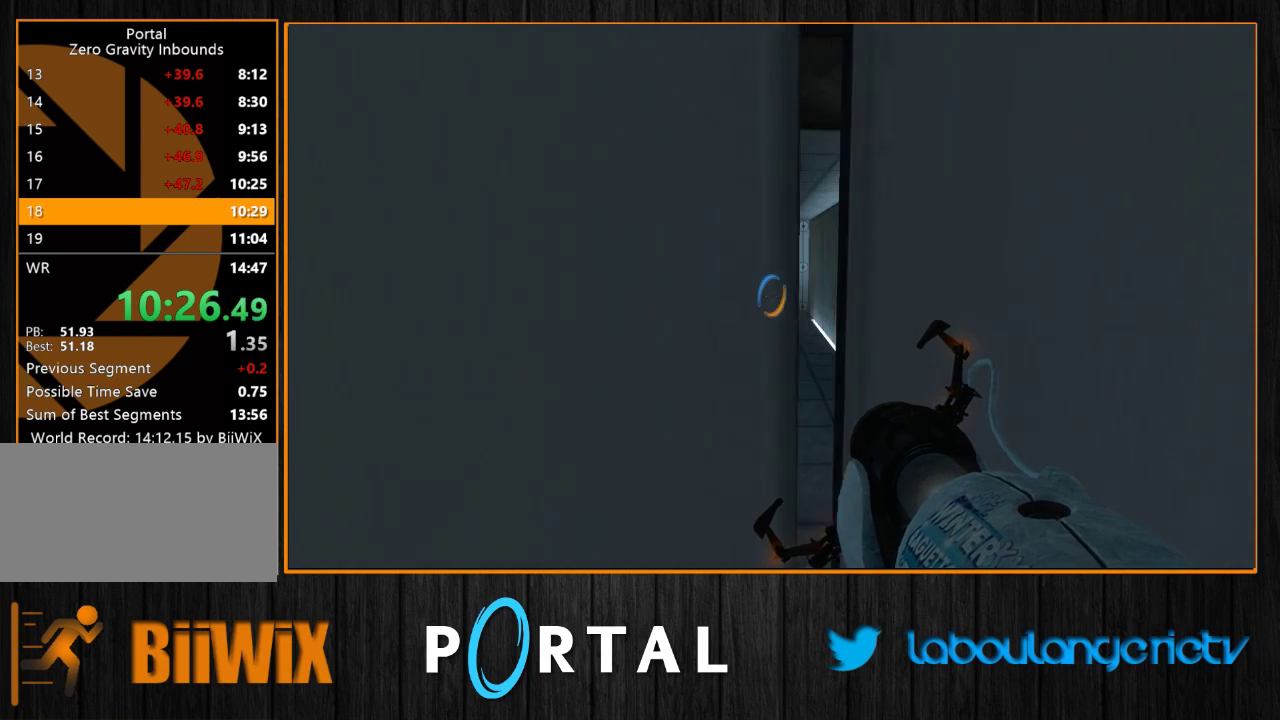
{"keys": ["z"], "mouse": [], "events": [[200, "q", "down"], [300, "q", "up"]]}
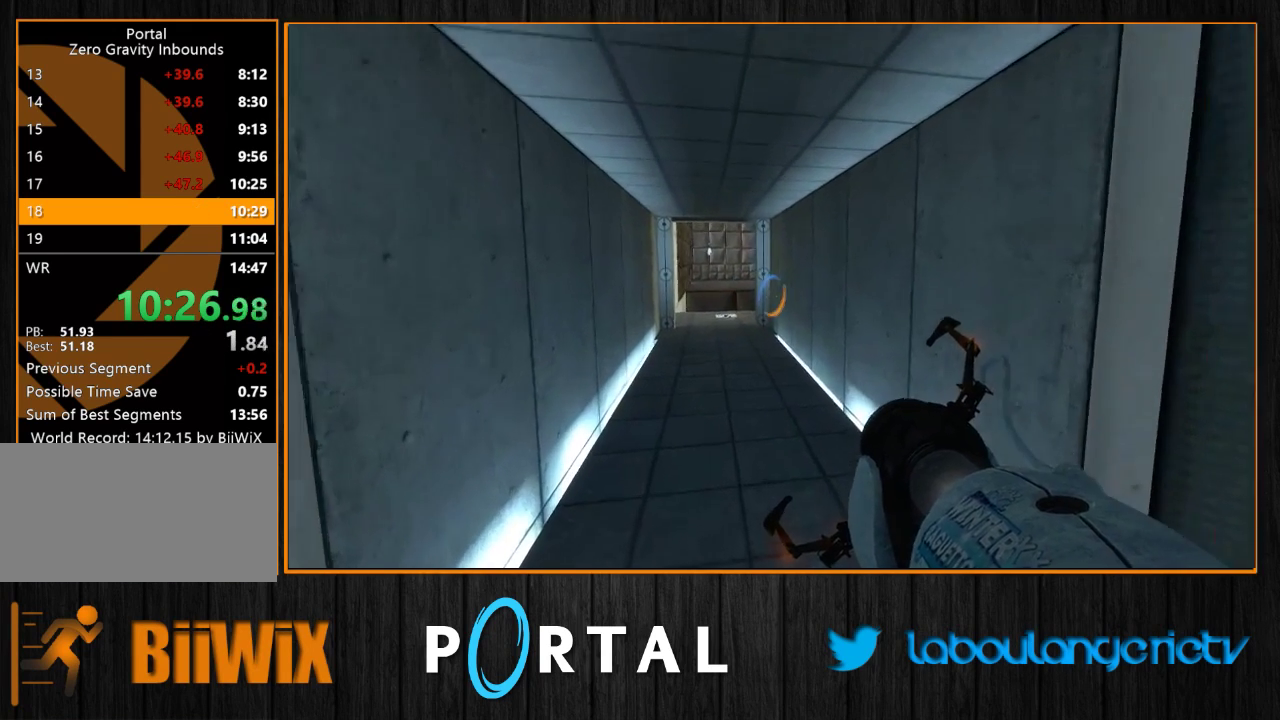
{"keys": ["d", "z"], "mouse": [], "events": [[333, "1", "down"], [416, "1", "up"], [433, "d", "down"]]}
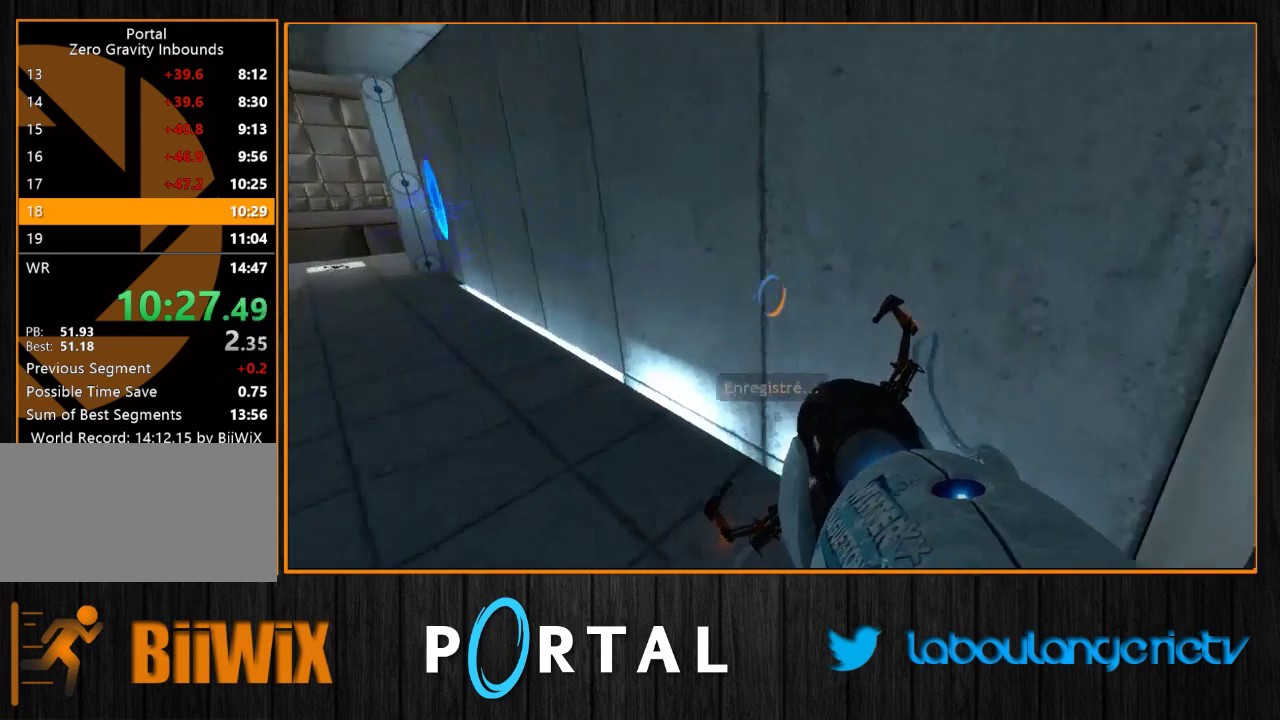
{"keys": ["d"], "mouse": [], "events": [[33, "d", "up"], [116, "mouse_right", "down"], [233, "mouse_right", "up"], [366, "d", "down"], [500, "z", "up"]]}
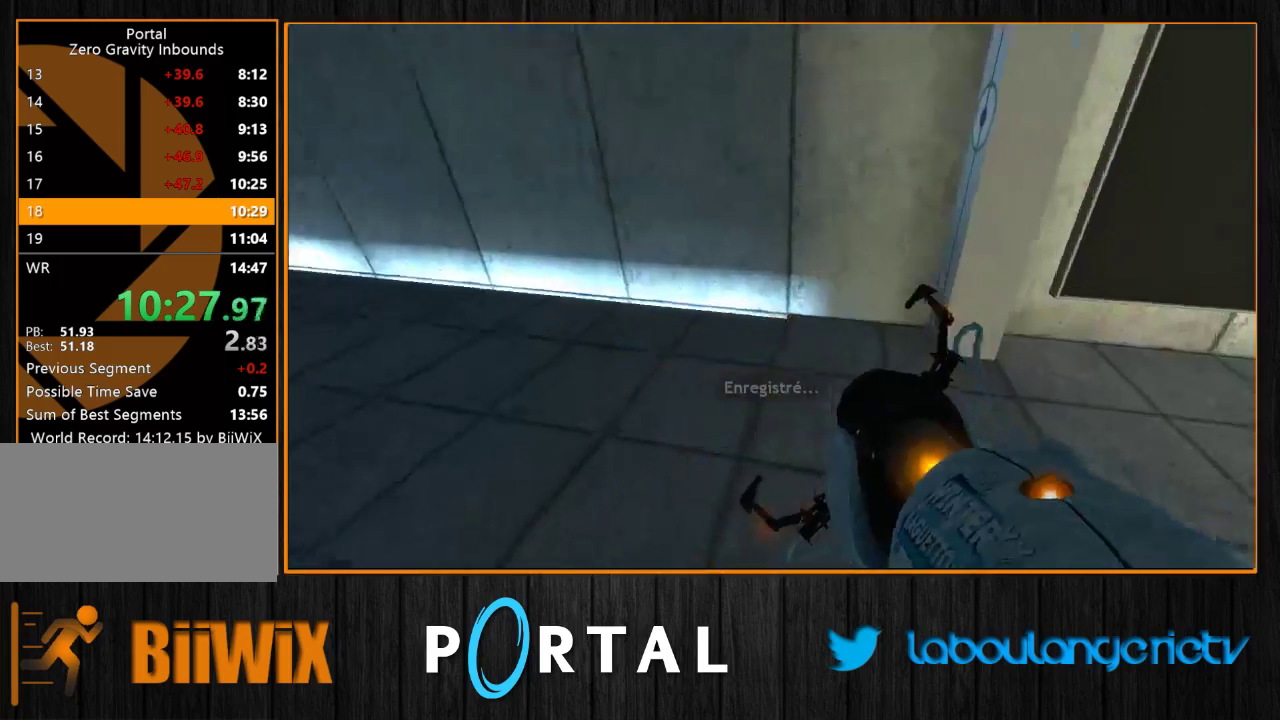
{"keys": ["q"], "mouse": [], "events": [[183, "s", "down"], [300, "d", "up"], [300, "q", "down"], [433, "s", "up"]]}
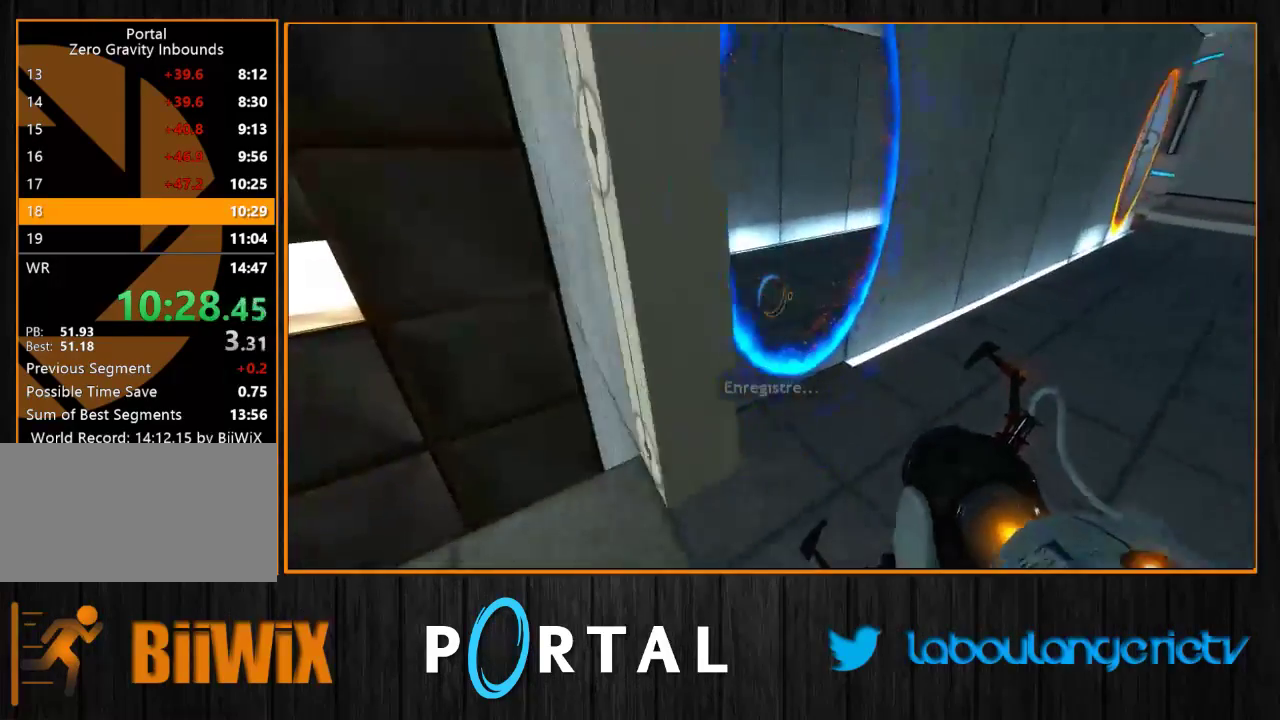
{"keys": [], "mouse": [], "events": [[150, "q", "up"], [316, "d", "down"], [350, "d", "up"]]}
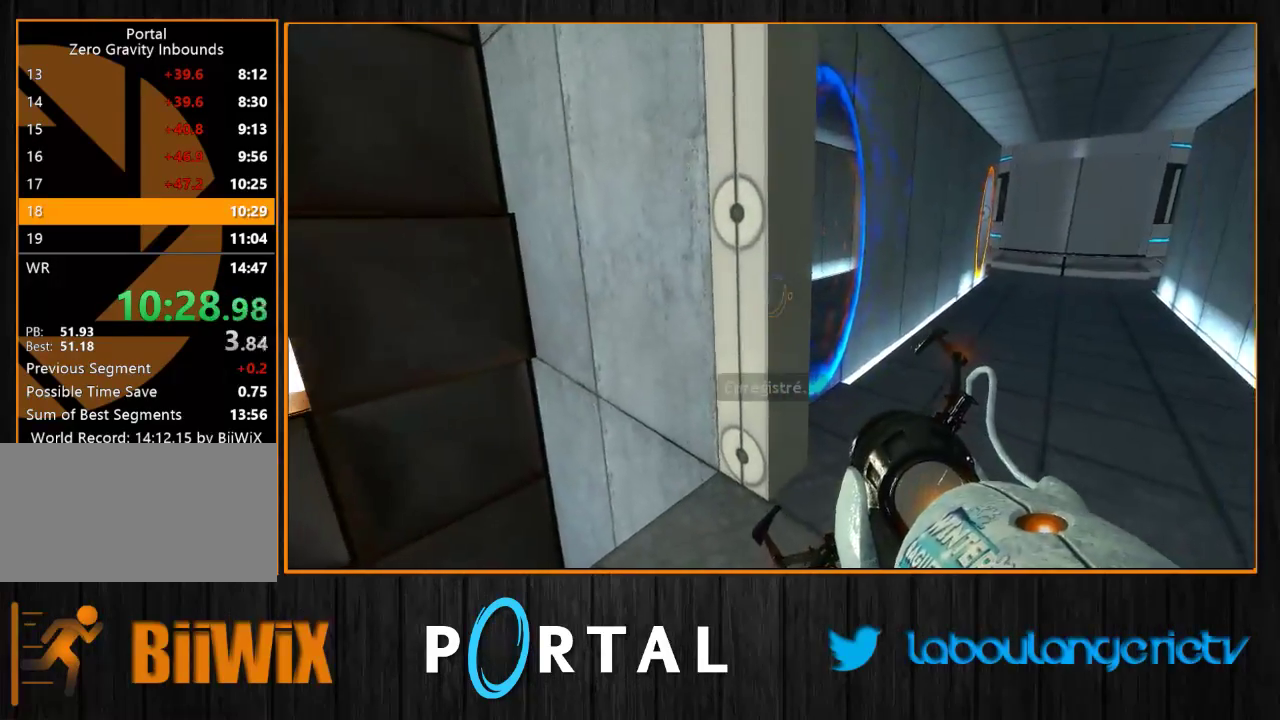
{"keys": [], "mouse": [], "events": [[250, "mouse_right", "down"], [366, "mouse_right", "up"]]}
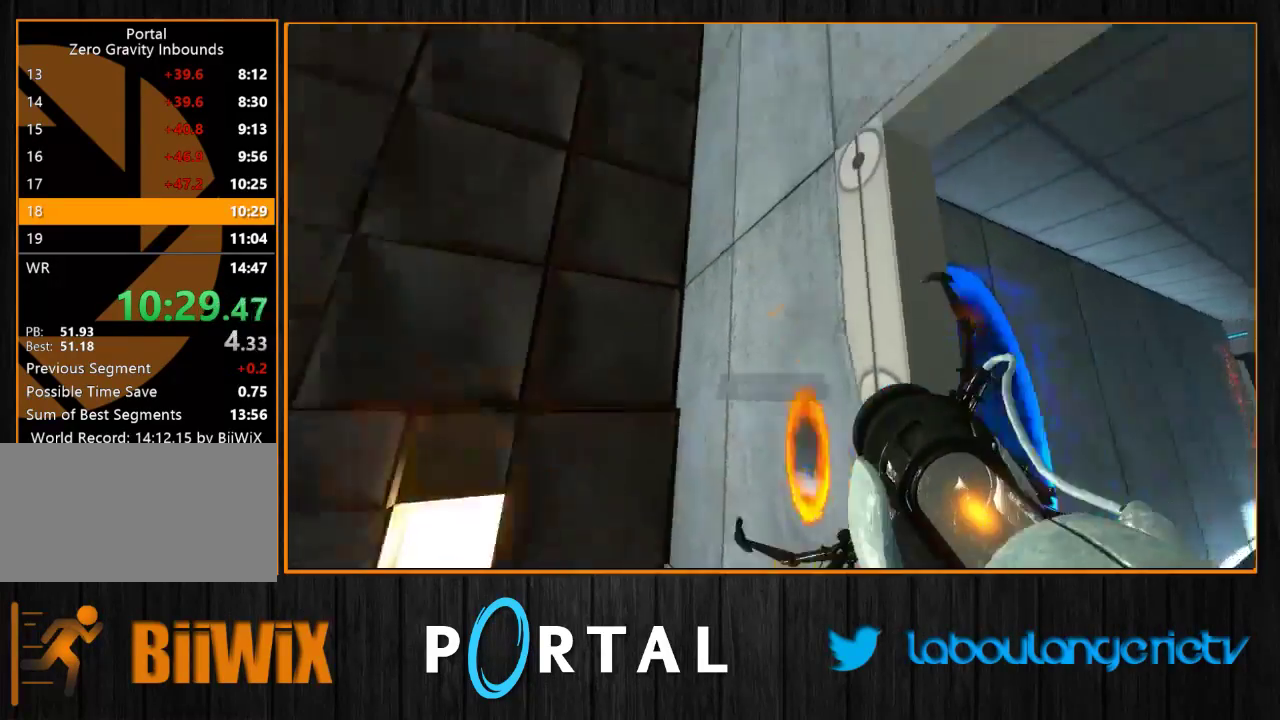
{"keys": [], "mouse": [], "events": [[50, "d", "down"], [100, "d", "up"]]}
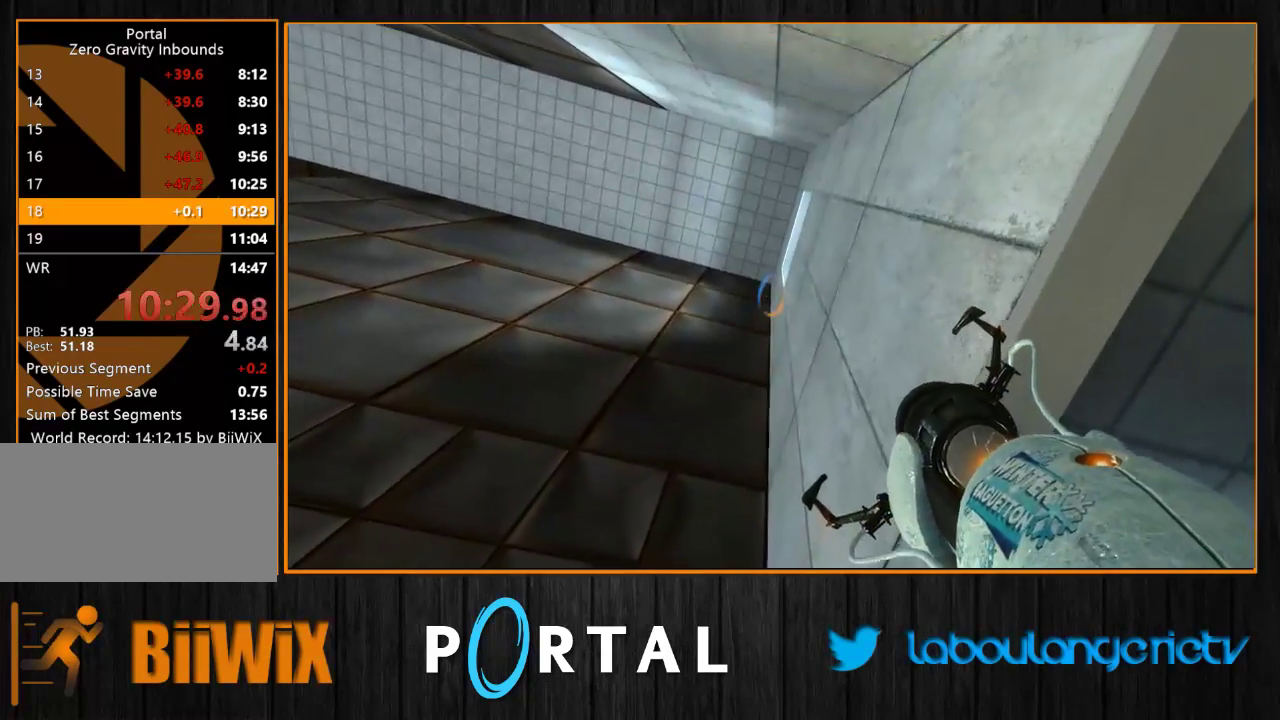
{"keys": ["1", "d"], "mouse": [], "events": [[300, "d", "down"], [400, "1", "down"]]}
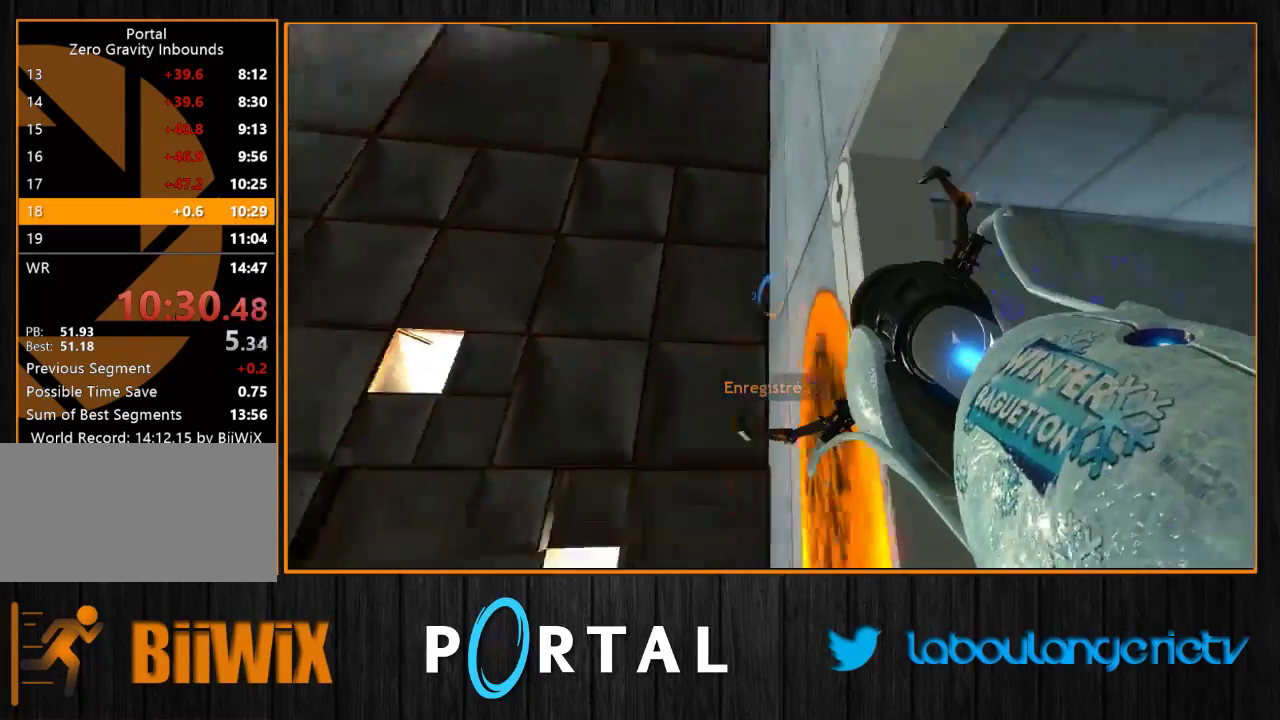
{"keys": [], "mouse": [], "events": [[16, "1", "up"], [66, "d", "up"]]}
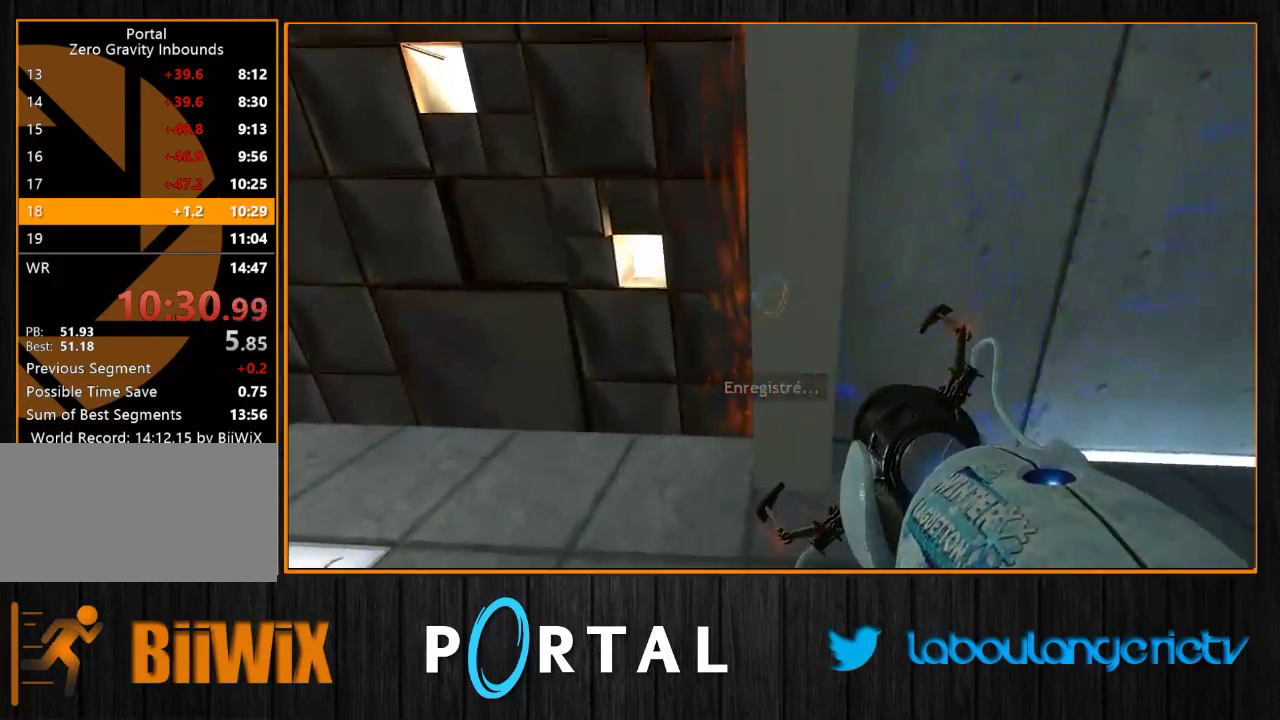
{"keys": ["z"], "mouse": [], "events": [[200, "z", "down"]]}
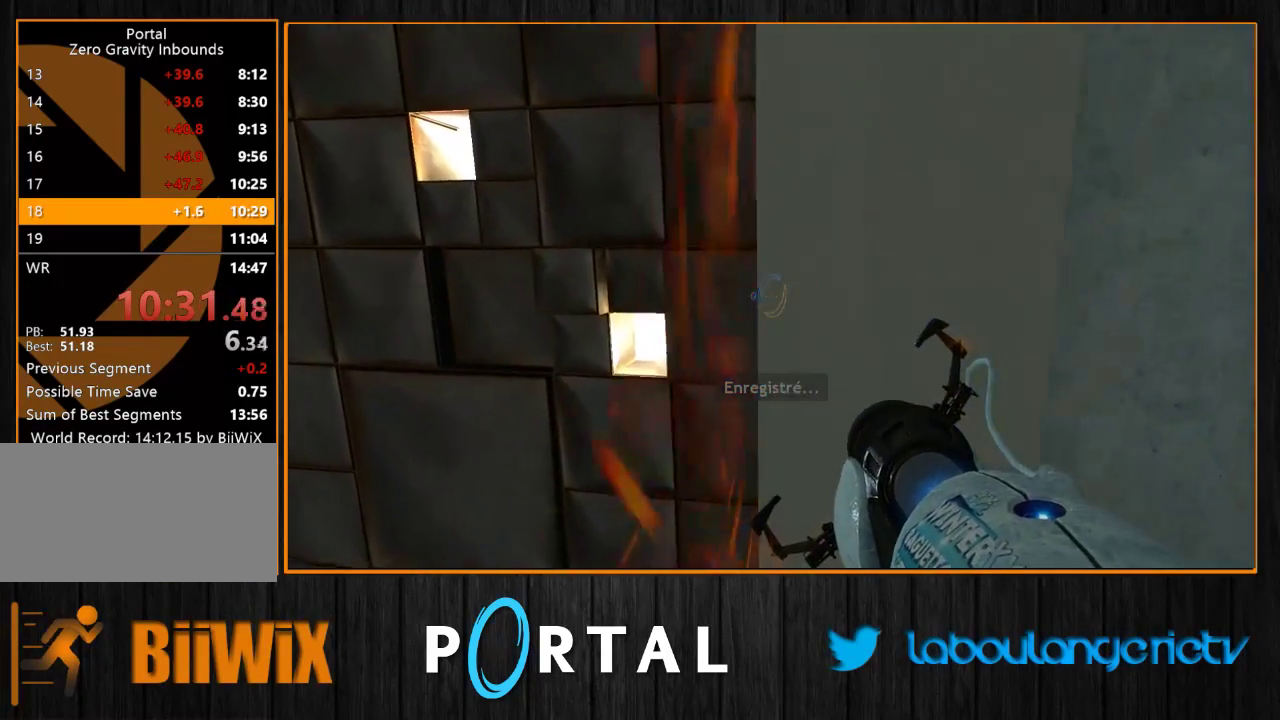
{"keys": ["s"], "mouse": [], "events": [[266, "z", "up"], [350, "s", "down"]]}
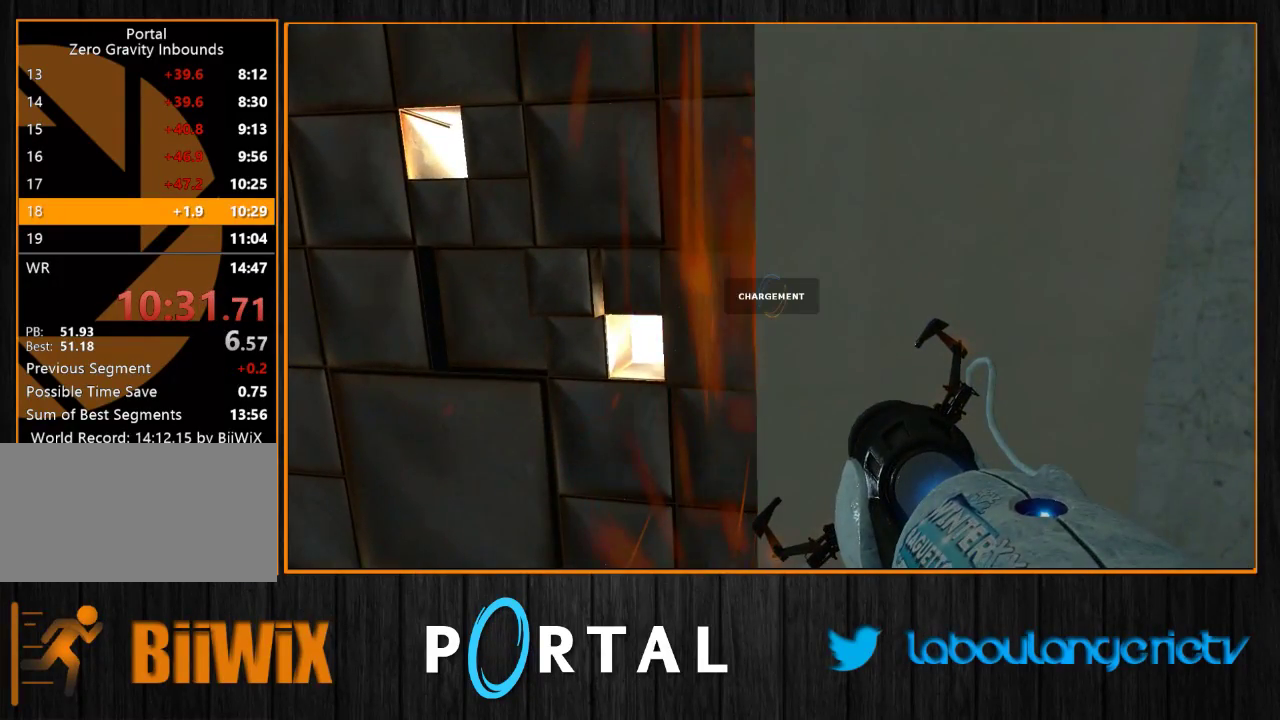
{"keys": ["d", "s"], "mouse": [], "events": [[116, "d", "down"]]}
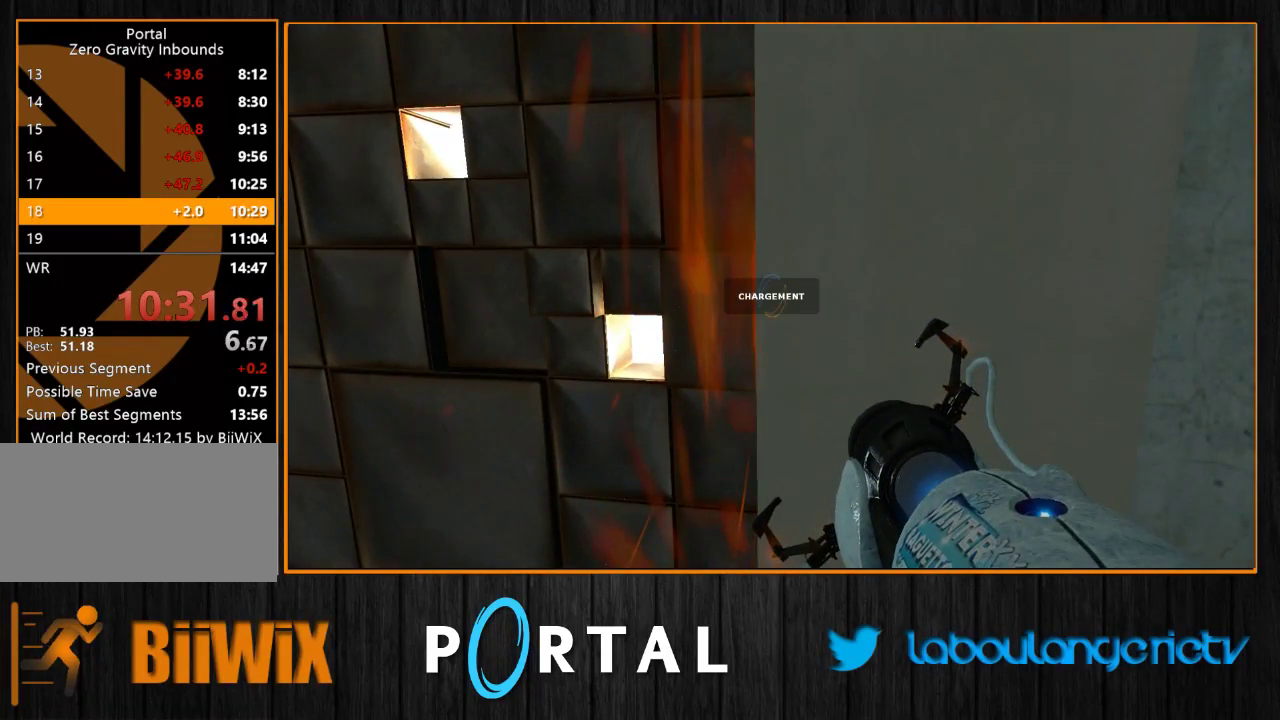
{"keys": [], "mouse": [], "events": [[333, "s", "up"], [416, "d", "up"]]}
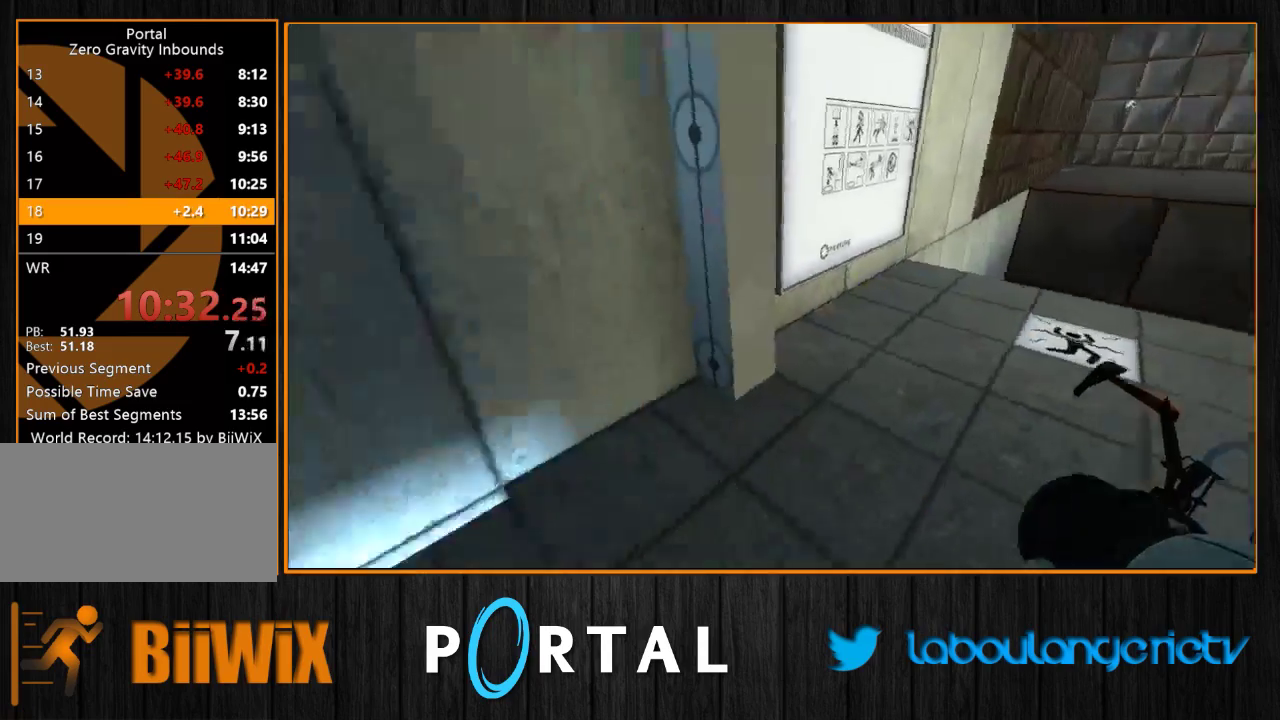
{"keys": ["d", "z"], "mouse": [], "events": [[100, "d", "down"], [116, "z", "down"], [266, "z", "up"], [283, "d", "up"], [466, "d", "down"], [500, "z", "down"]]}